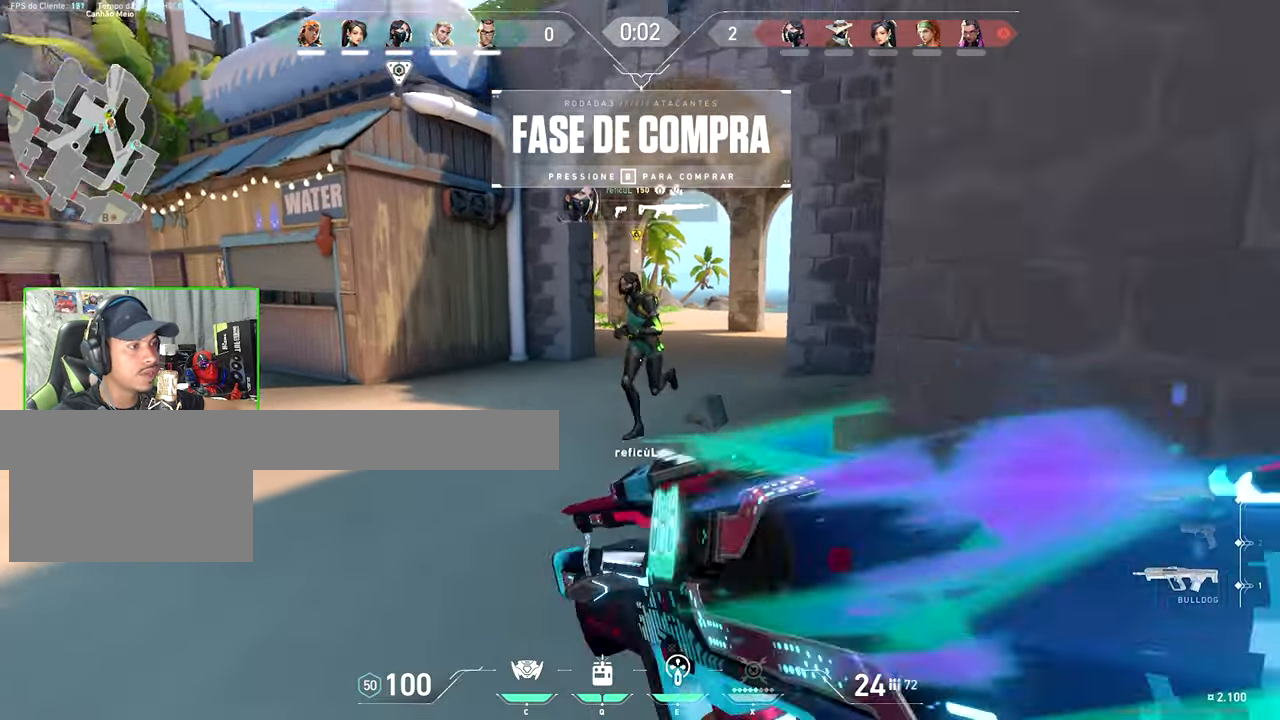
Gameplay with keyboard and mouse; each line is a JSON object with the keys and mouse buttons held at the frame after it. "events" lists presses ("down") and releases ("up") of "1", "2", "3", "4", "5", "a", "alt", "c", "caps_lock", "ctrl", "d", "e", "f", "g", "q", "r", "s", "shift", "space", "t", "tab", "v", "w", "x", "z", "mouse_left", "mouse_wheel" and "mouse_right" between this image and that frame as [ms after this image, input, new state], when the widget could be followed in between. "mouse_left", "mouse_wheel", "mouse_right" = the "left", "wheel", "right" buttons of the "mouse" list. No other keys are recorded. "wheel" means that the mouse wheel is clicked or scrolled. "mouse_move" is the direction in which the mouse moves at that frame (one of eight, or "still"), when it could be read.
{"keys": ["v"], "mouse": [], "mouse_move": "up-left", "events": [[66, "w", "up"]]}
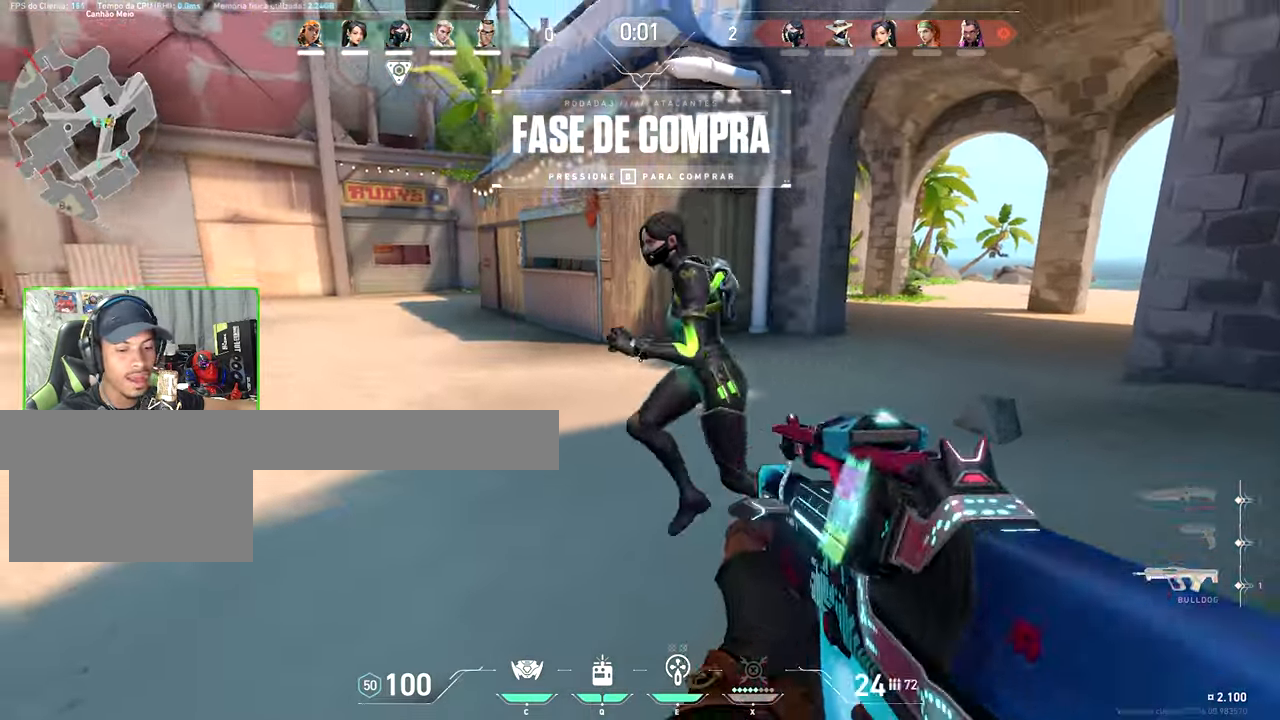
{"keys": ["a"], "mouse": [], "mouse_move": "up-right"}
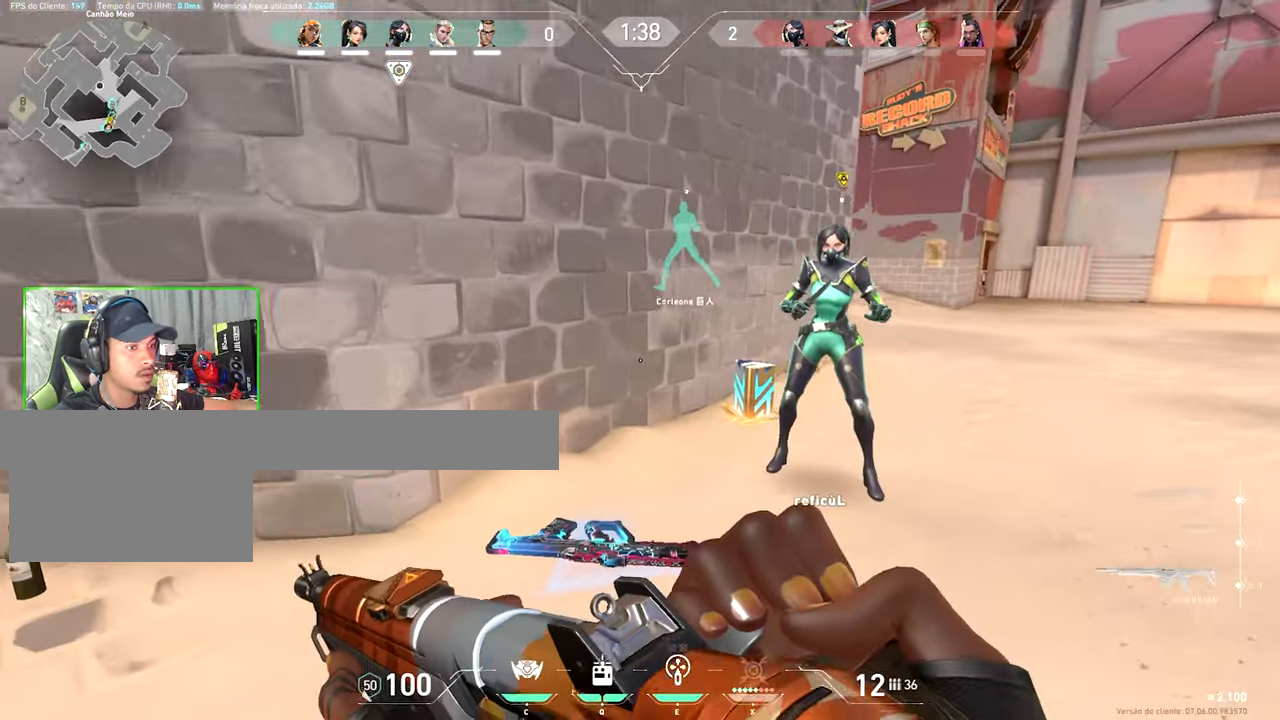
{"keys": ["d", "shift", "w"], "mouse": [], "mouse_move": "right", "events": [[216, "s", "down"], [400, "s", "up"], [433, "a", "up"], [433, "d", "down"], [433, "shift", "down"], [433, "w", "down"]]}
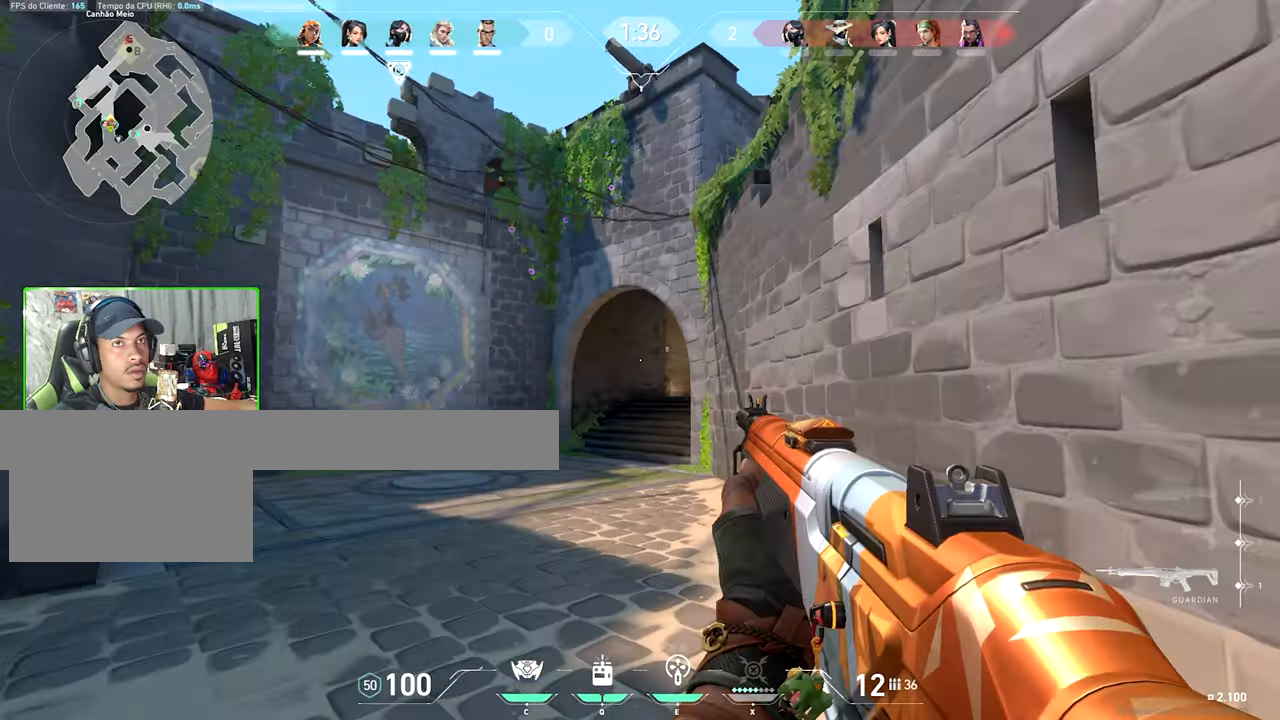
{"keys": ["shift", "w"], "mouse": [], "mouse_move": "still", "events": [[250, "d", "up"]]}
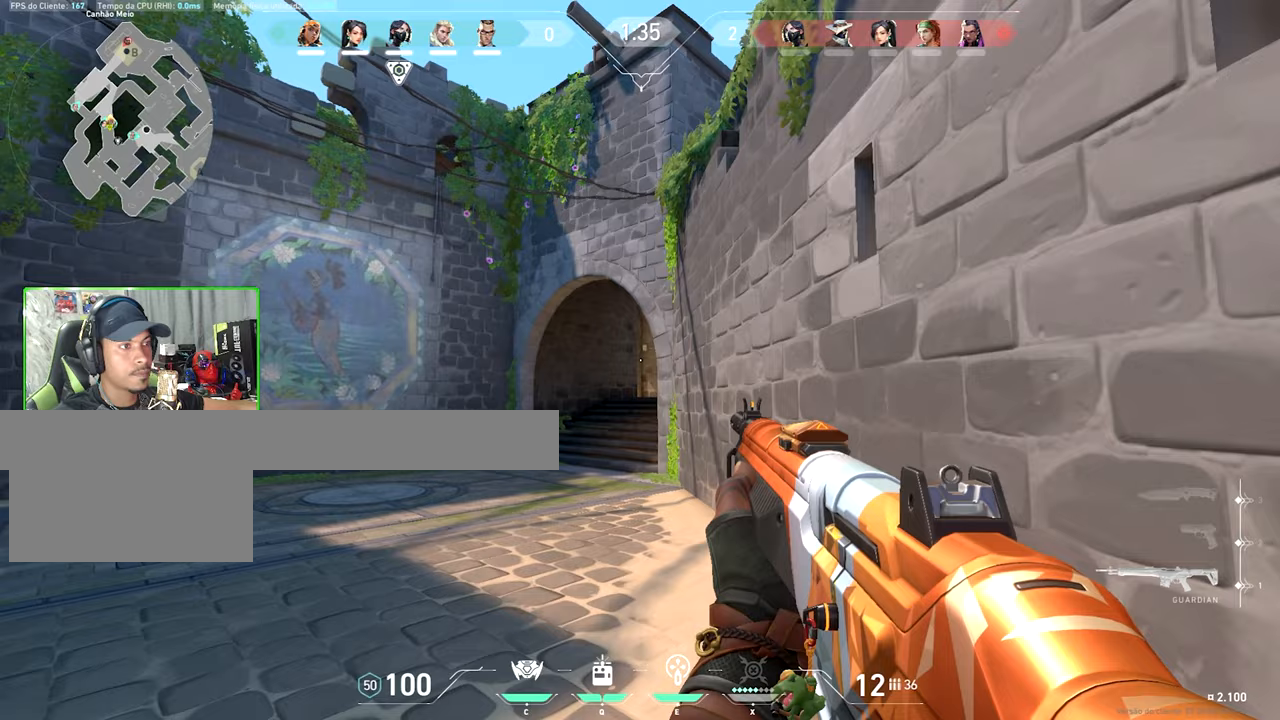
{"keys": ["w"], "mouse": [], "mouse_move": "still", "events": [[467, "shift", "up"]]}
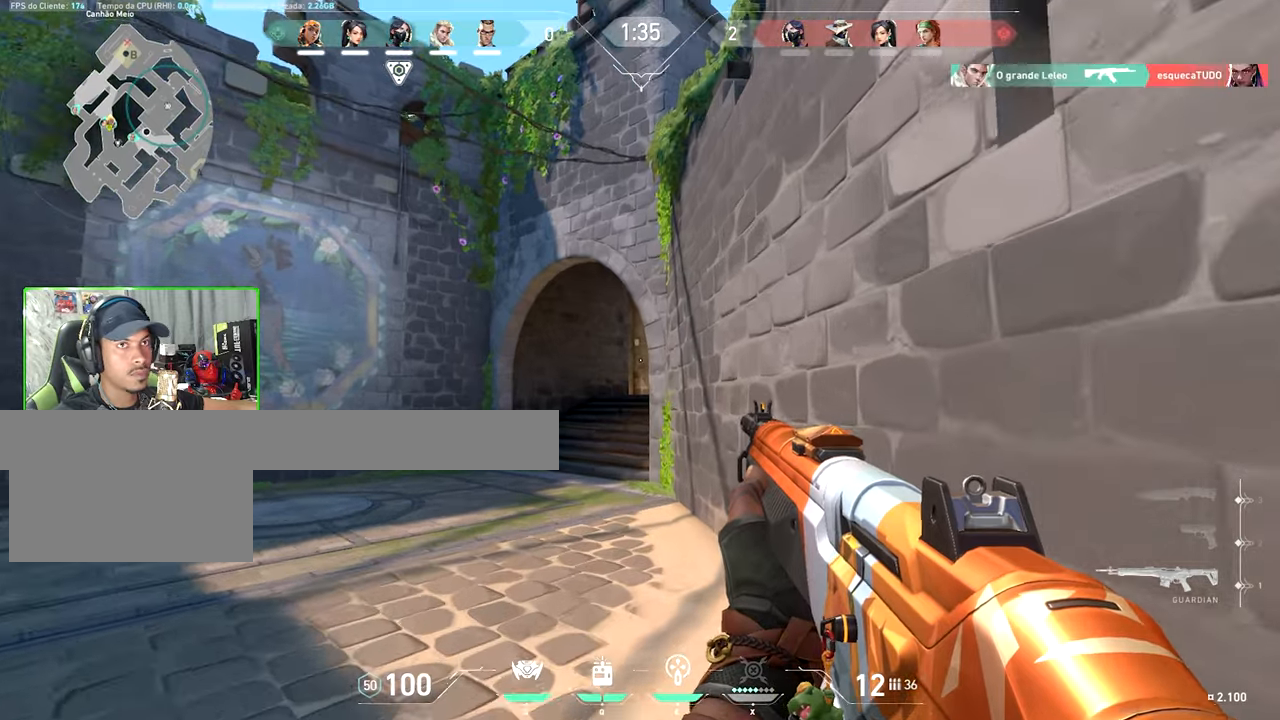
{"keys": ["a", "w"], "mouse": [], "mouse_move": "still", "events": [[383, "a", "down"]]}
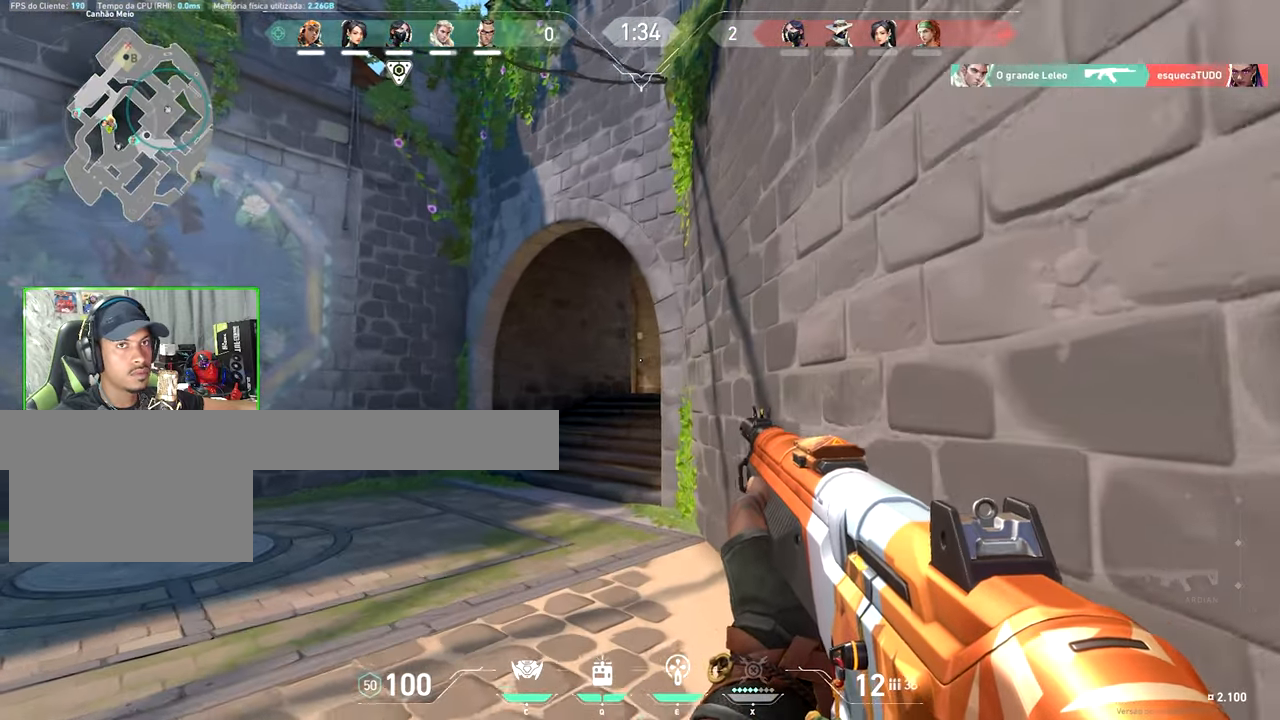
{"keys": ["w"], "mouse": [], "mouse_move": "right", "events": [[17, "a", "up"], [250, "a", "down"], [400, "a", "up"]]}
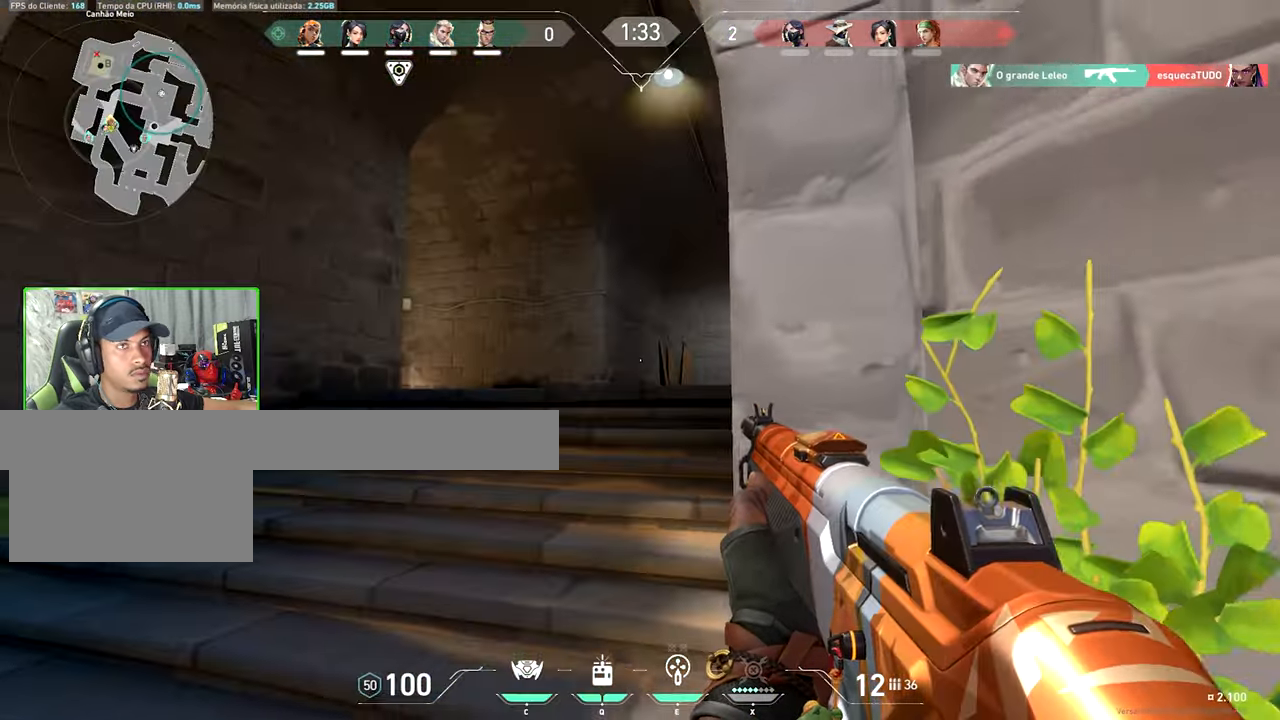
{"keys": ["a"], "mouse": [], "mouse_move": "still", "events": [[167, "a", "down"], [317, "w", "up"], [400, "w", "down"], [483, "w", "up"]]}
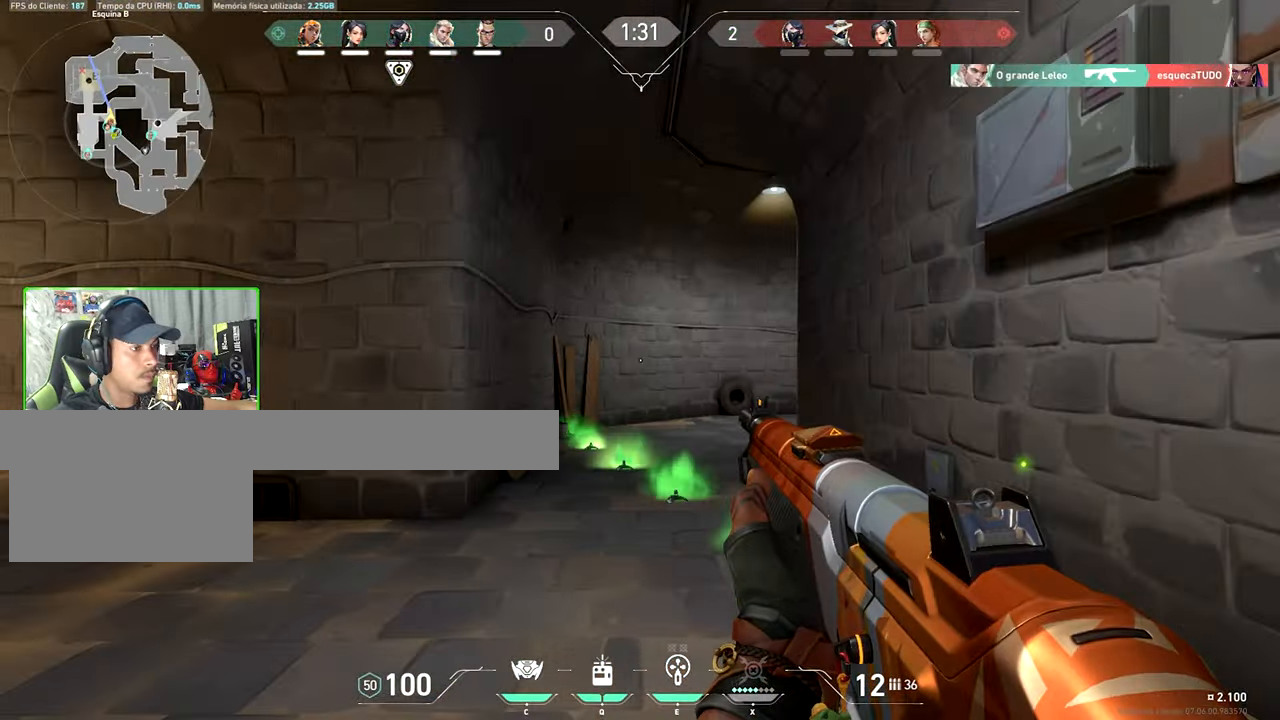
{"keys": [], "mouse": [], "mouse_move": "still", "events": [[100, "a", "up"], [100, "w", "down"], [267, "w", "up"]]}
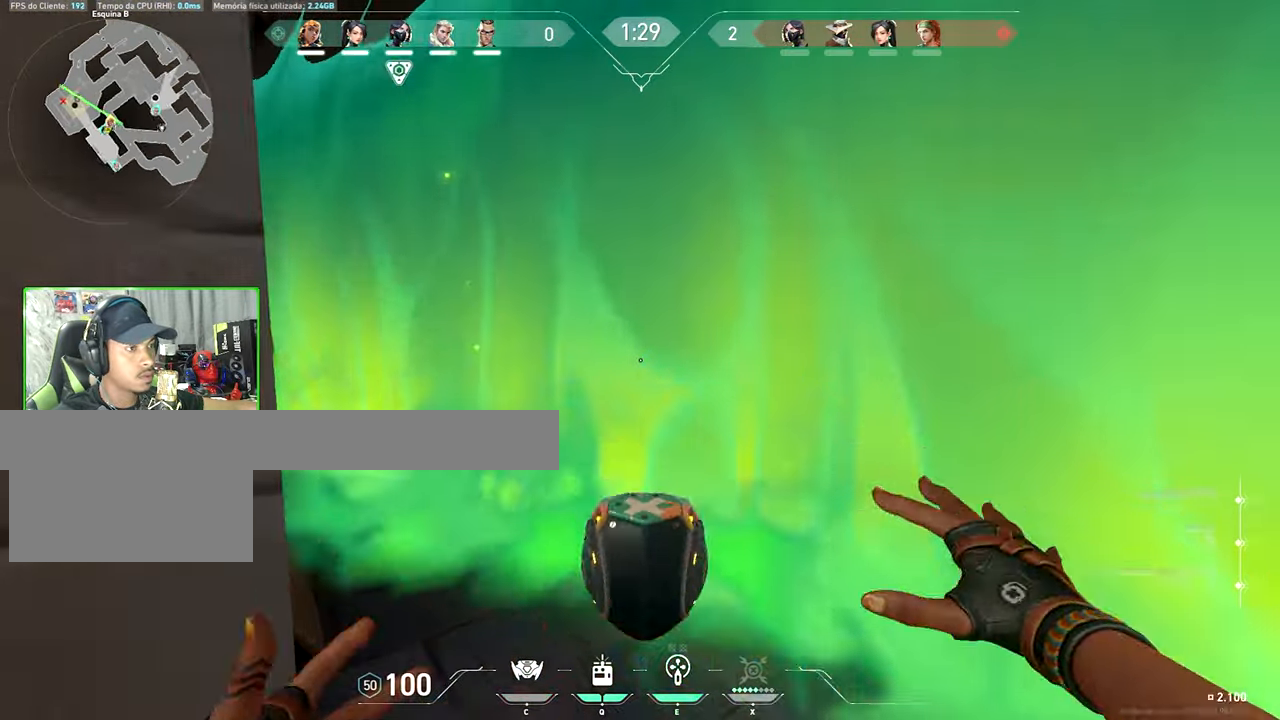
{"keys": ["a", "w"], "mouse": [], "mouse_move": "still", "events": [[117, "a", "down"], [300, "w", "down"]]}
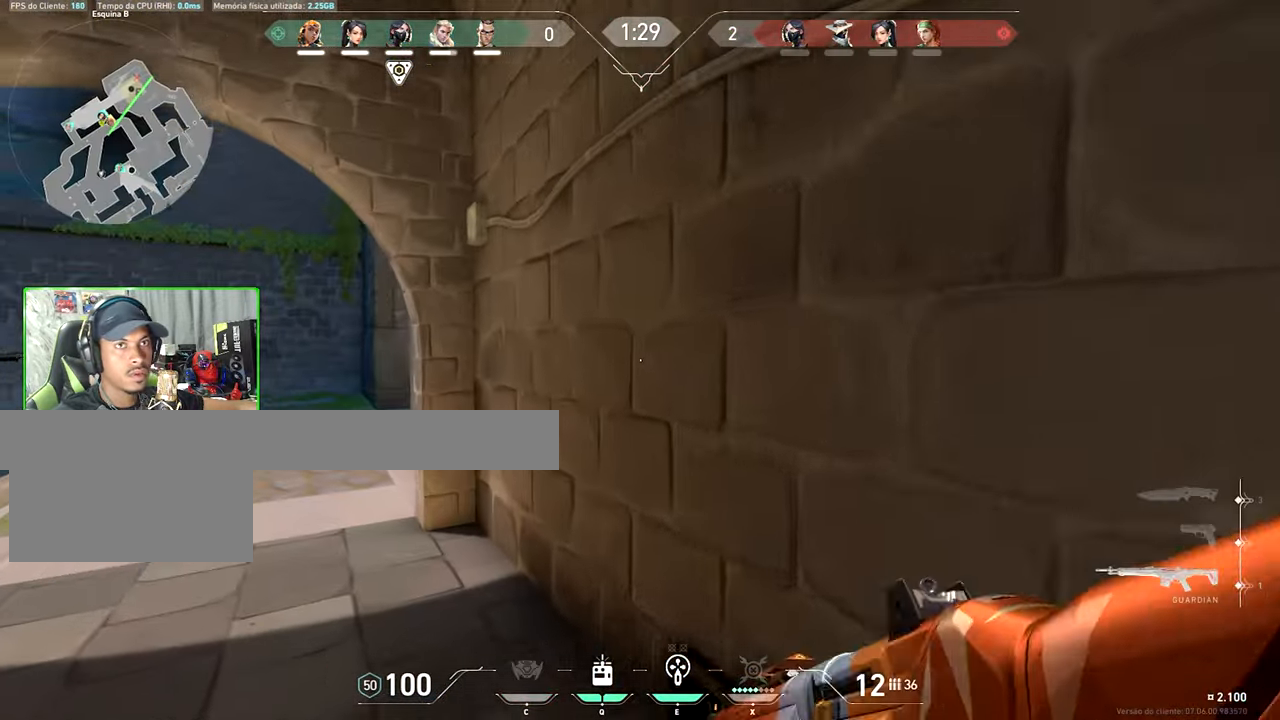
{"keys": ["f", "w"], "mouse": [], "mouse_move": "right", "events": [[133, "shift", "down"], [150, "w", "up"], [400, "shift", "up"], [417, "a", "up"], [417, "f", "down"], [417, "w", "down"]]}
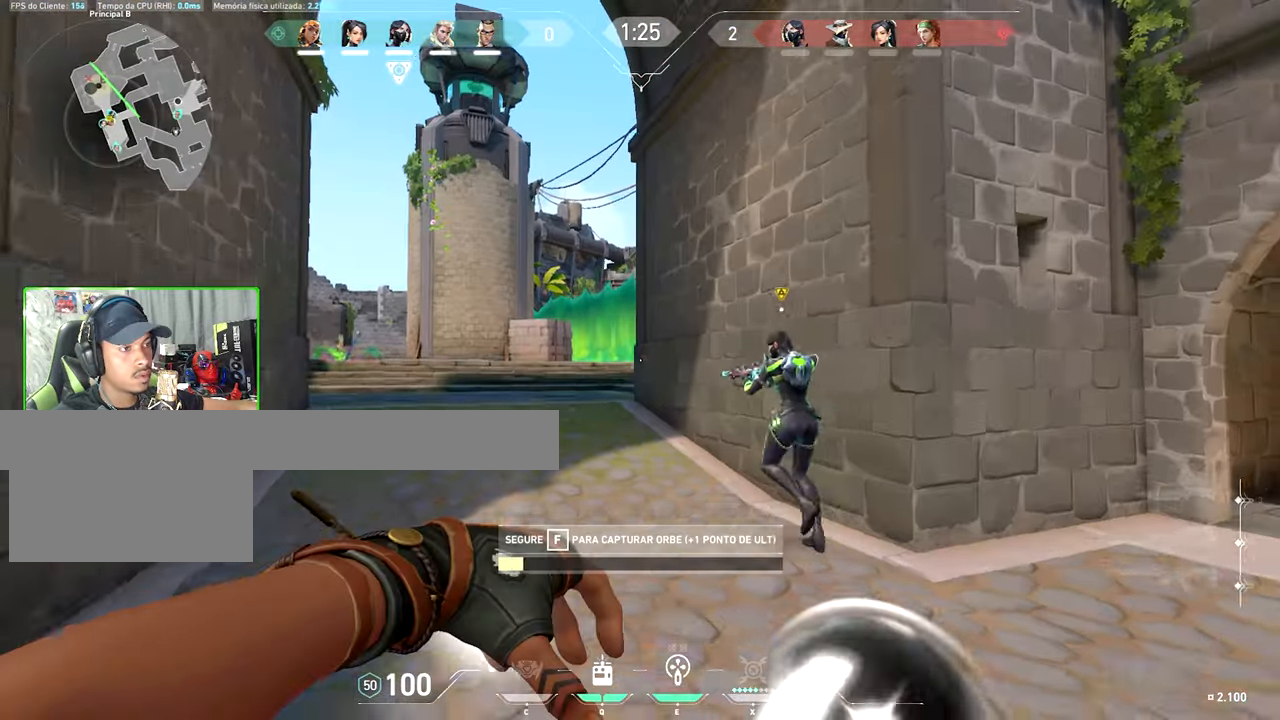
{"keys": ["f", "w"], "mouse": [], "mouse_move": "still", "events": []}
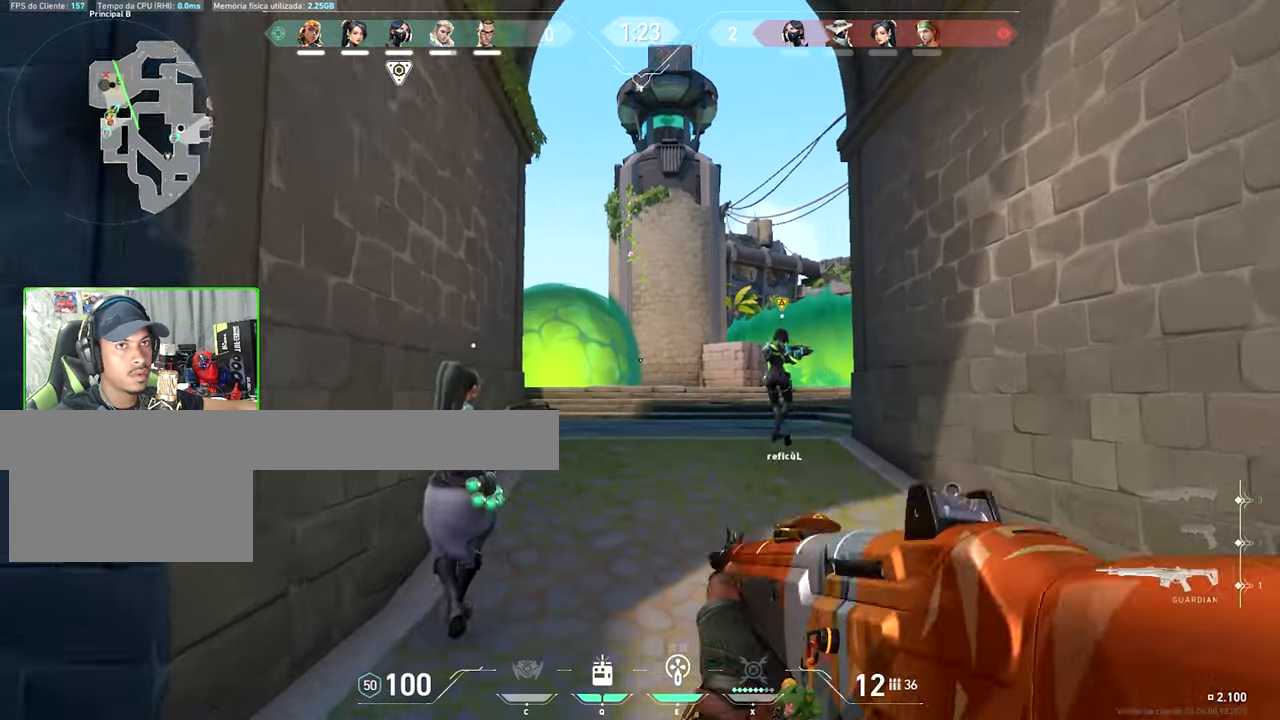
{"keys": ["d"], "mouse": [], "mouse_move": "left", "events": [[33, "f", "up"], [100, "v", "down"], [500, "d", "down"], [500, "v", "up"], [500, "w", "up"]]}
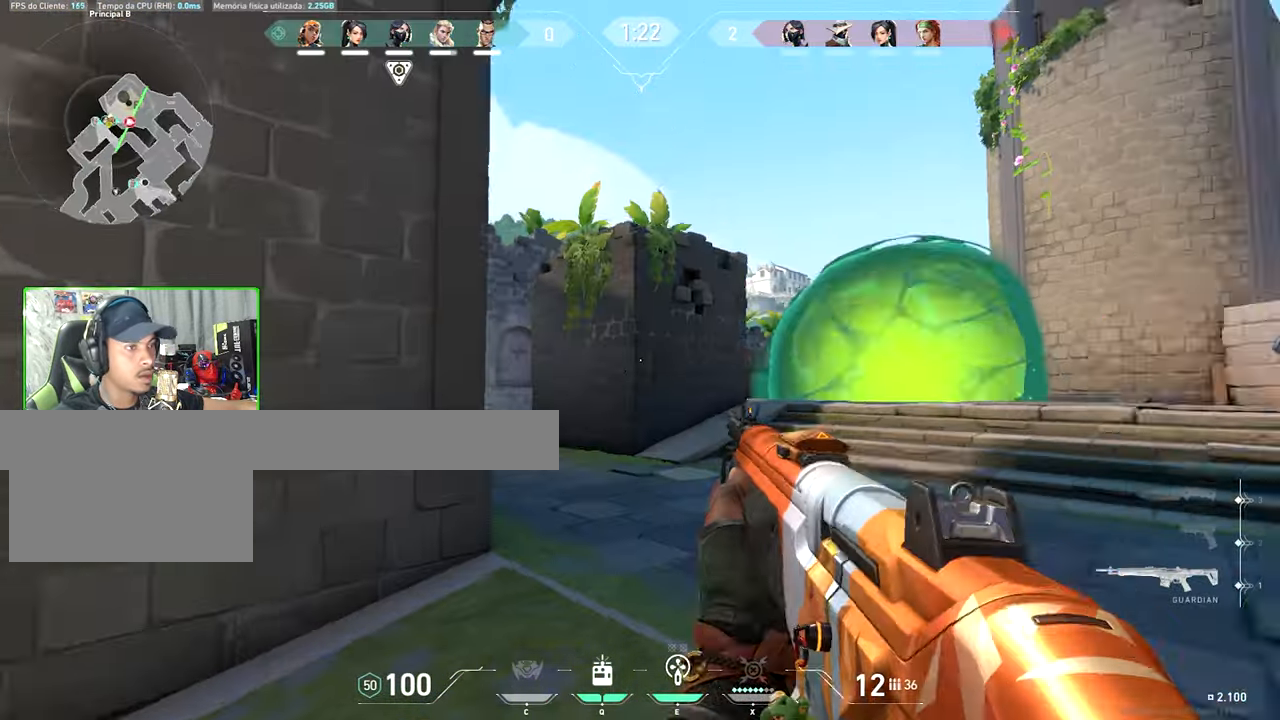
{"keys": ["s"], "mouse": [], "mouse_move": "left", "events": [[50, "a", "down"], [50, "d", "up"], [417, "s", "down"], [467, "a", "up"]]}
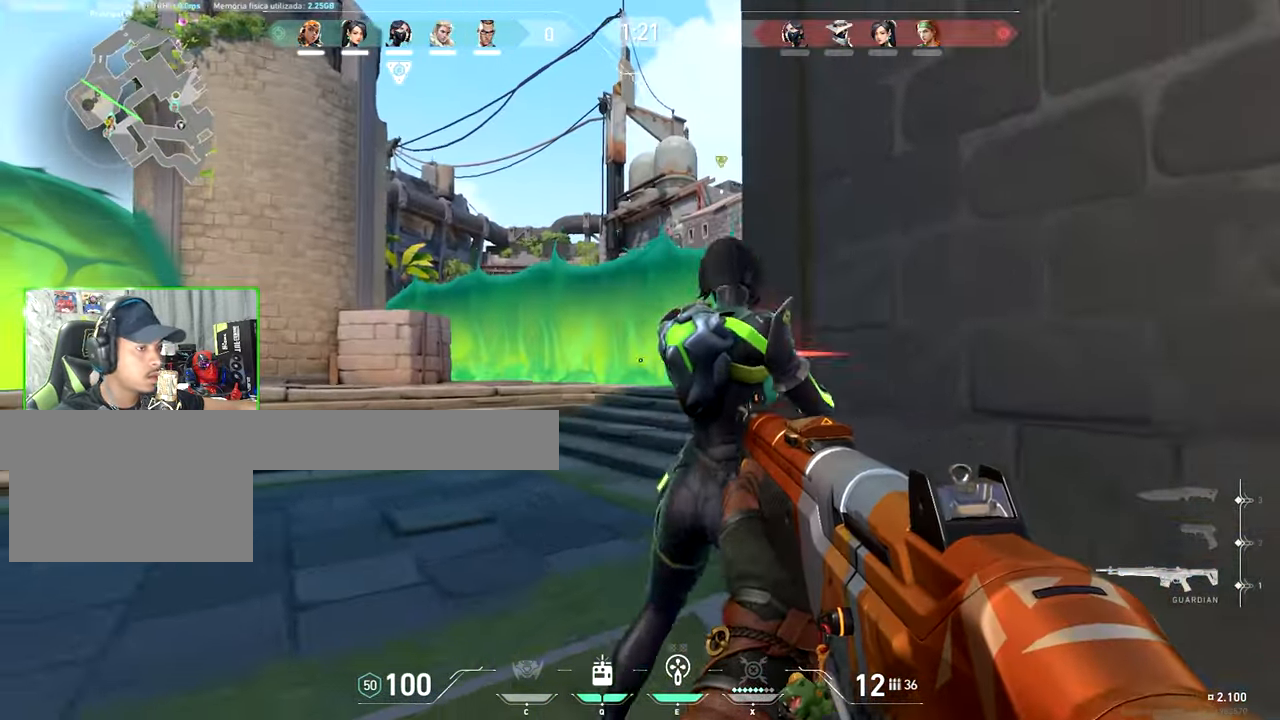
{"keys": ["a", "v"], "mouse": [], "mouse_move": "still", "events": [[350, "s", "up"], [434, "a", "down"], [434, "v", "down"]]}
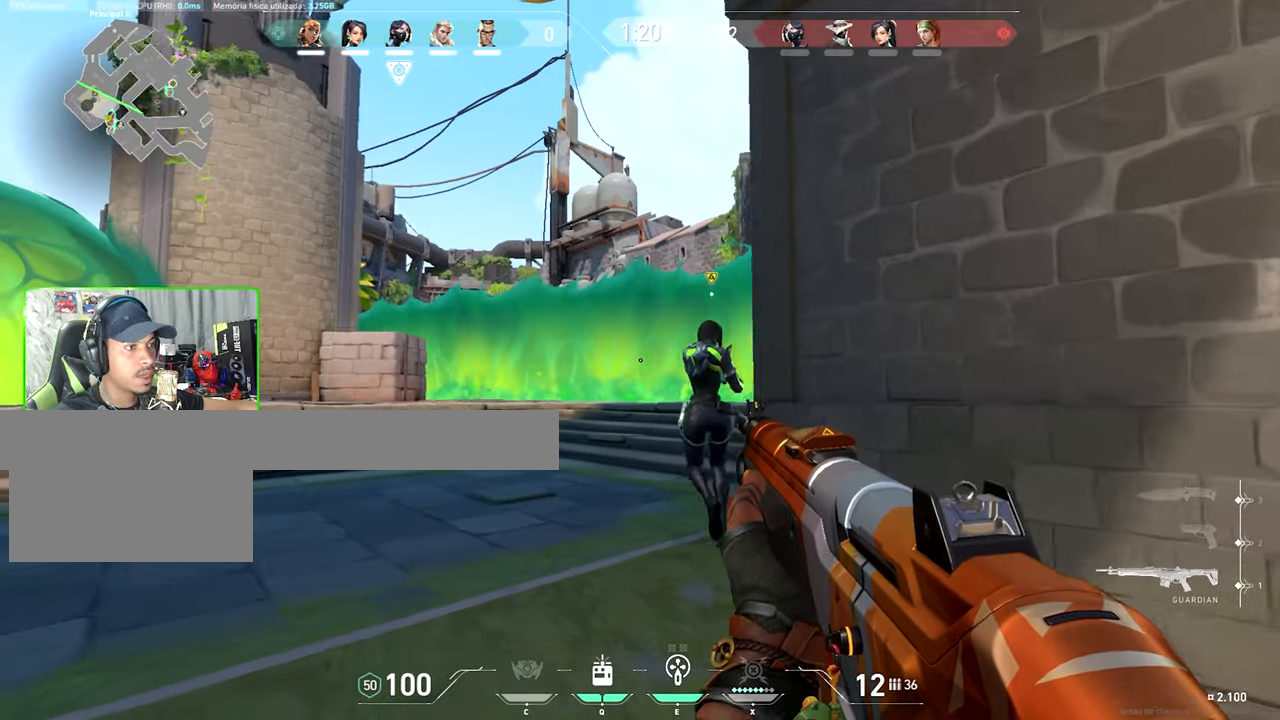
{"keys": ["e"], "mouse": [], "mouse_move": "still", "events": [[150, "v", "up"], [150, "w", "down"], [200, "a", "up"], [384, "e", "down"], [384, "w", "up"]]}
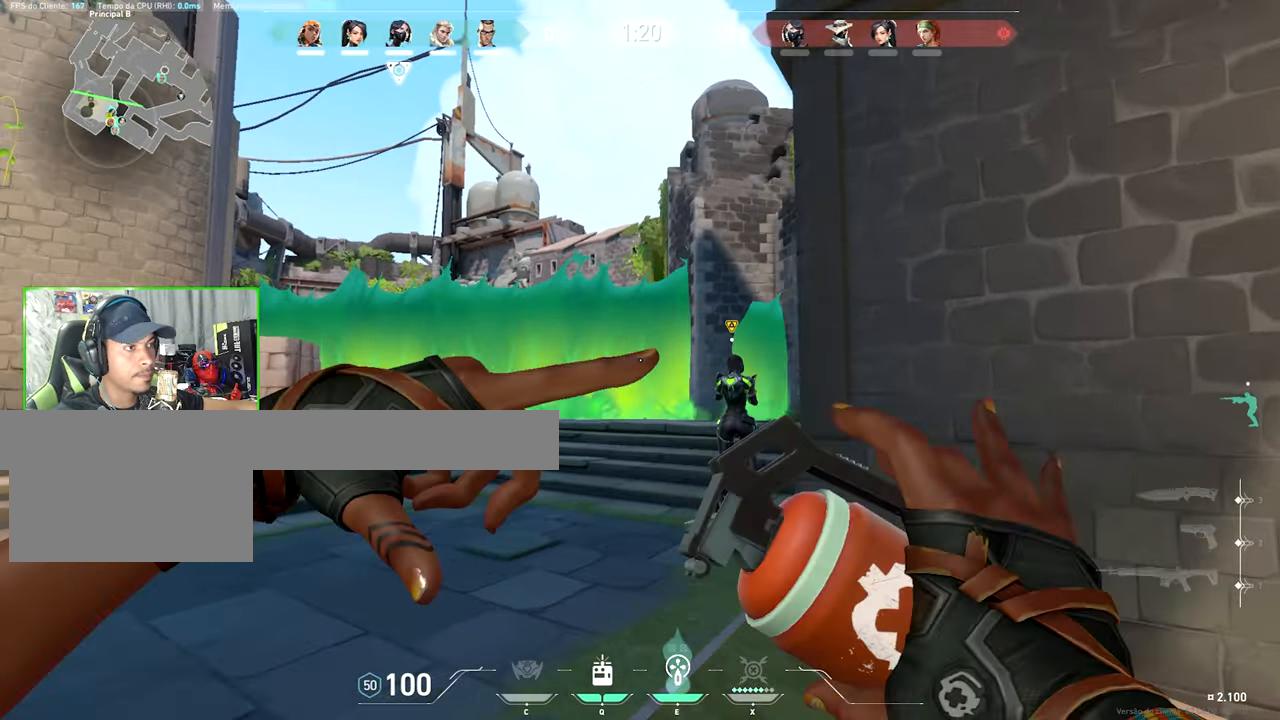
{"keys": ["d"], "mouse": [], "mouse_move": "left", "events": [[84, "e", "up"], [217, "d", "down"]]}
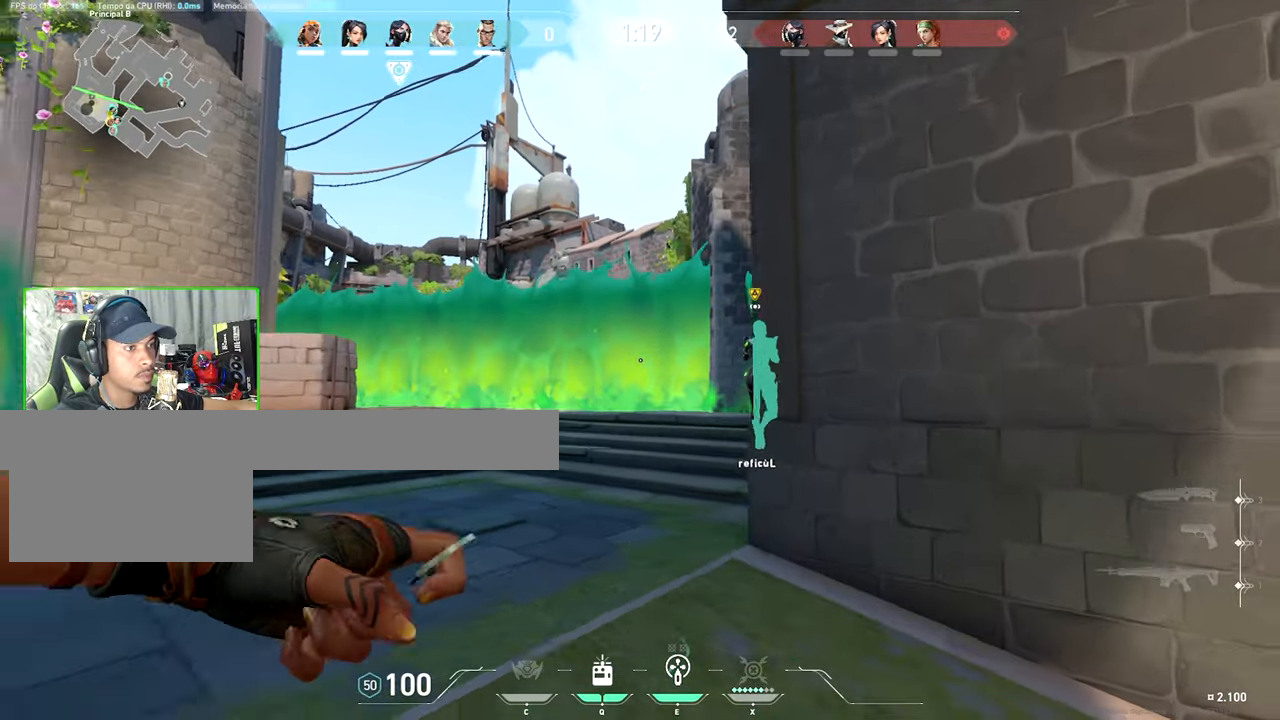
{"keys": ["a", "w"], "mouse": [], "mouse_move": "up-right", "events": [[50, "d", "up"], [100, "w", "down"], [184, "a", "down"]]}
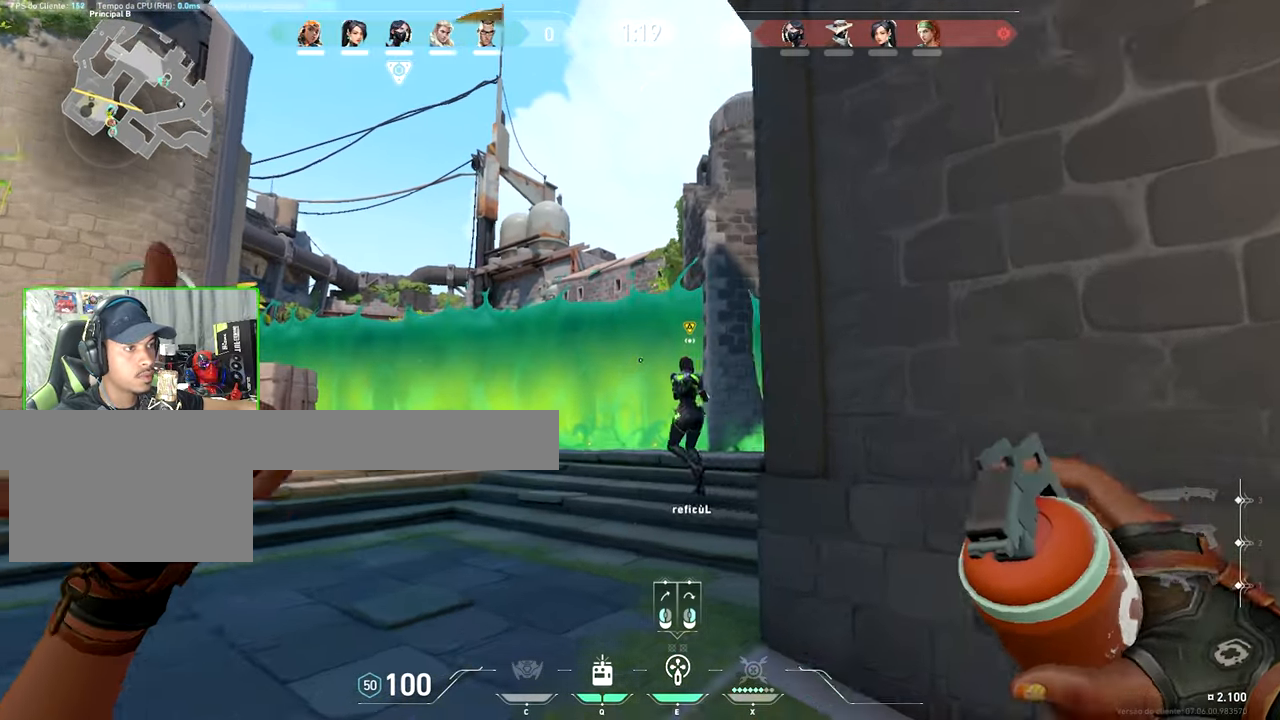
{"keys": ["d"], "mouse": [], "mouse_move": "left", "events": [[17, "a", "up"], [117, "mouse_left", "down"], [117, "w", "up"], [150, "d", "down"], [200, "mouse_left", "up"]]}
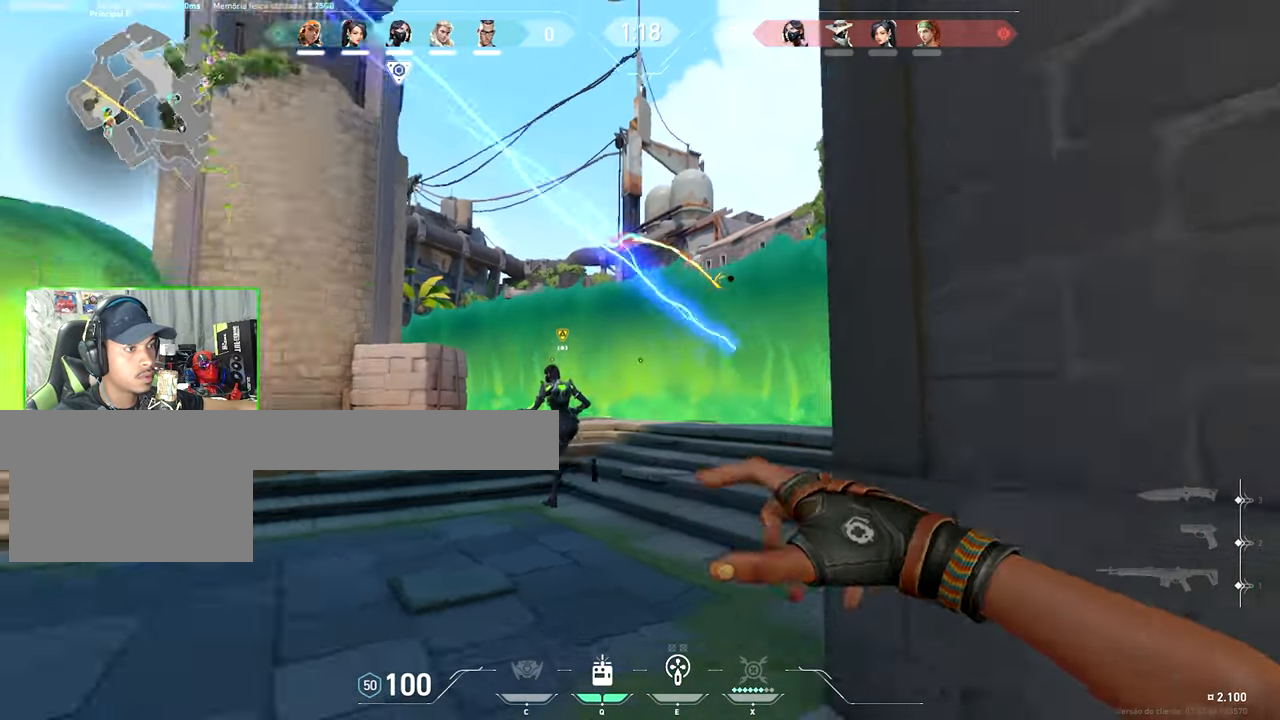
{"keys": ["a"], "mouse": [], "mouse_move": "right", "events": [[34, "s", "down"], [117, "d", "up"], [284, "s", "up"], [317, "mouse_left", "down"], [417, "a", "down"], [417, "mouse_left", "up"]]}
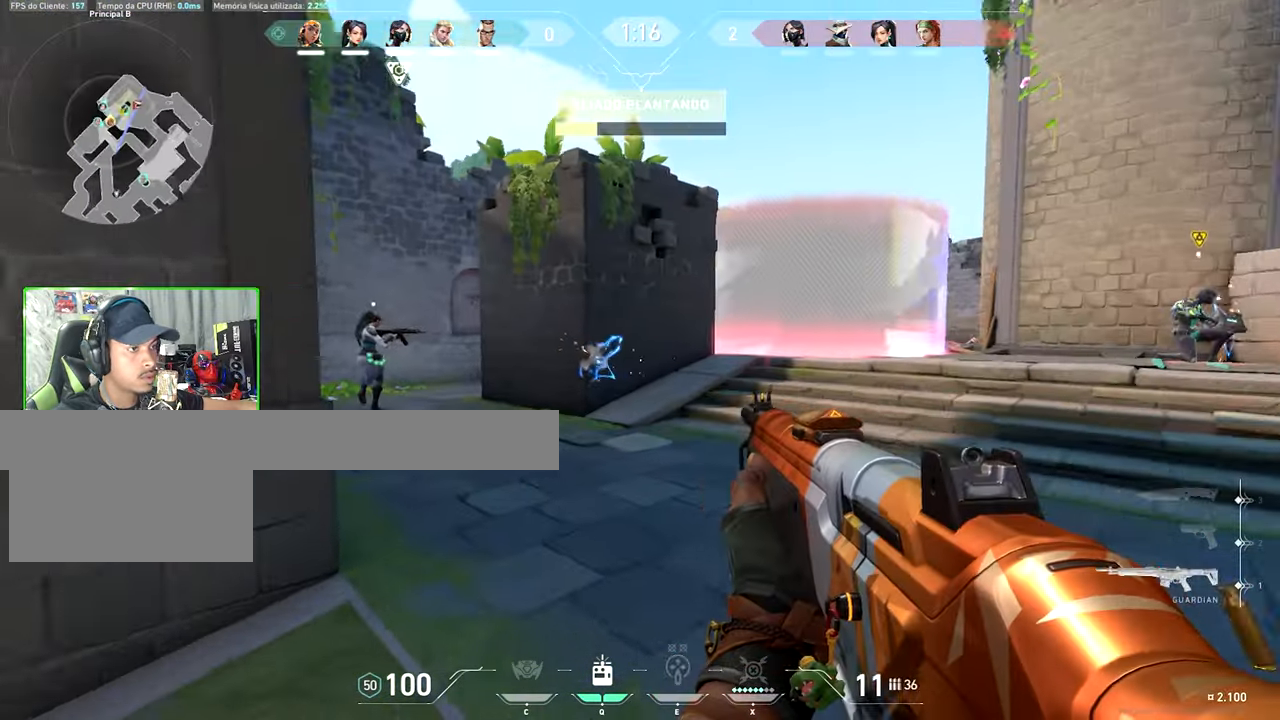
{"keys": ["s"], "mouse": [], "mouse_move": "still", "events": [[100, "w", "down"], [234, "s", "down"], [234, "w", "up"], [400, "mouse_left", "down"], [500, "a", "up"], [500, "mouse_left", "up"]]}
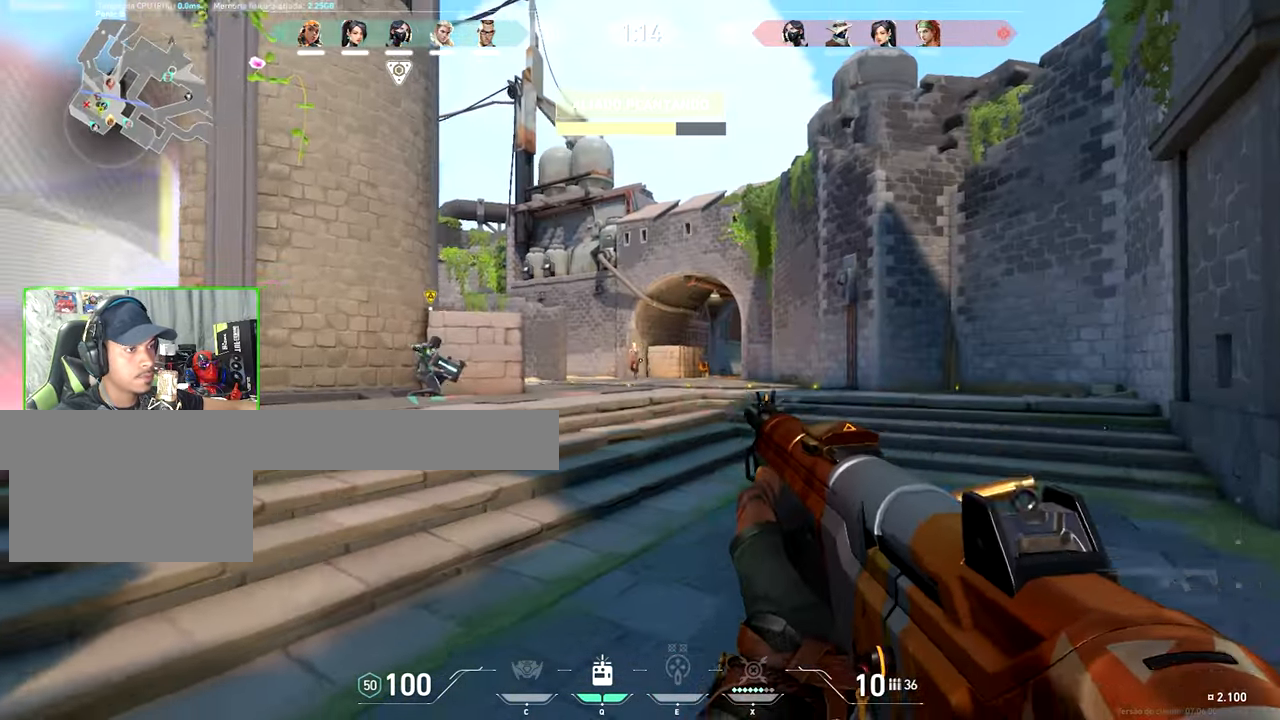
{"keys": ["a"], "mouse": [], "mouse_move": "still", "events": [[184, "s", "up"], [334, "mouse_left", "down"], [467, "a", "down"], [467, "mouse_left", "up"]]}
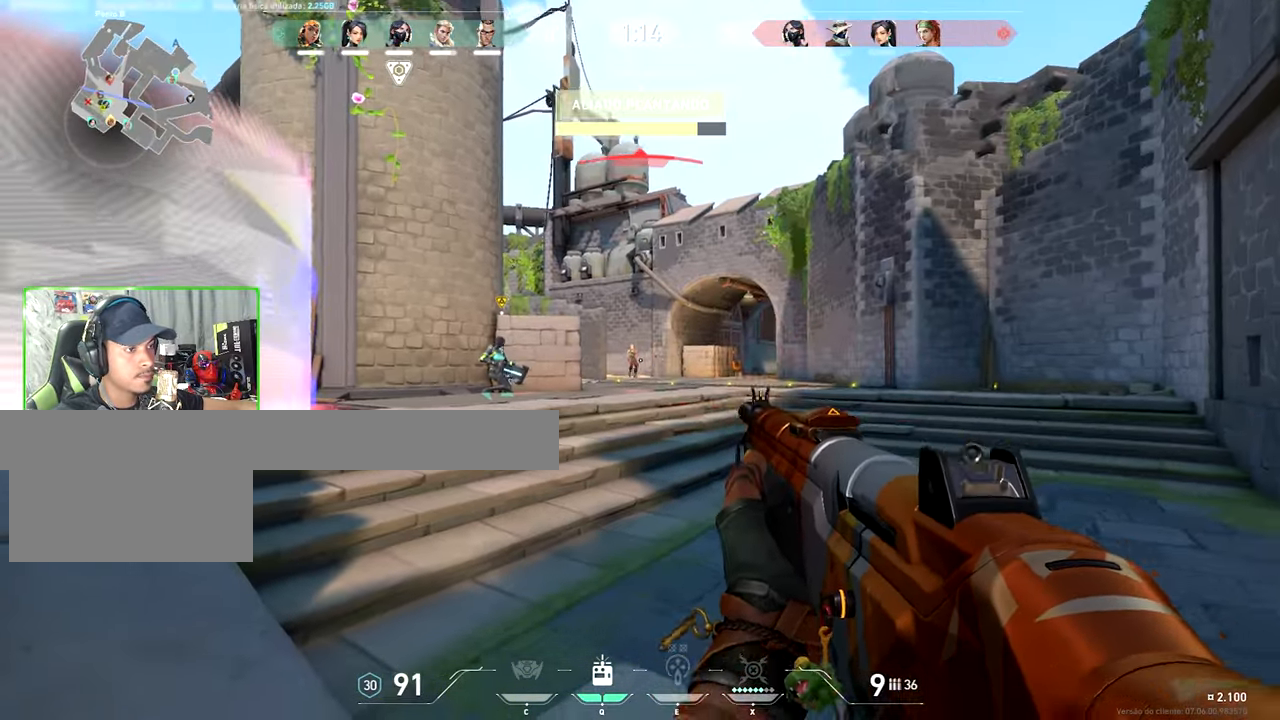
{"keys": [], "mouse": ["left"], "mouse_move": "still", "events": [[100, "a", "up"], [100, "mouse_left", "down"], [200, "mouse_left", "up"], [250, "a", "down"], [484, "a", "up"], [484, "mouse_left", "down"]]}
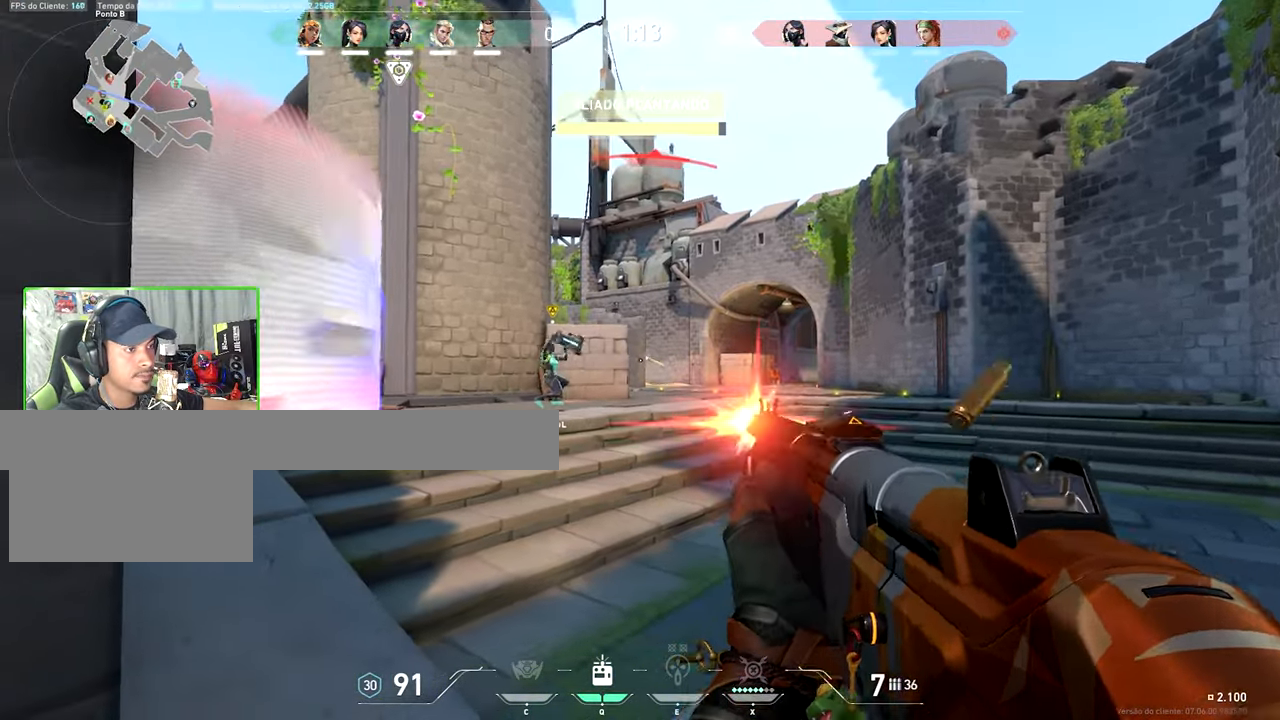
{"keys": ["a", "s"], "mouse": [], "mouse_move": "still", "events": [[67, "mouse_left", "up"], [67, "s", "down"], [217, "a", "down"], [217, "mouse_left", "down"], [317, "mouse_left", "up"], [317, "s", "up"], [450, "s", "down"]]}
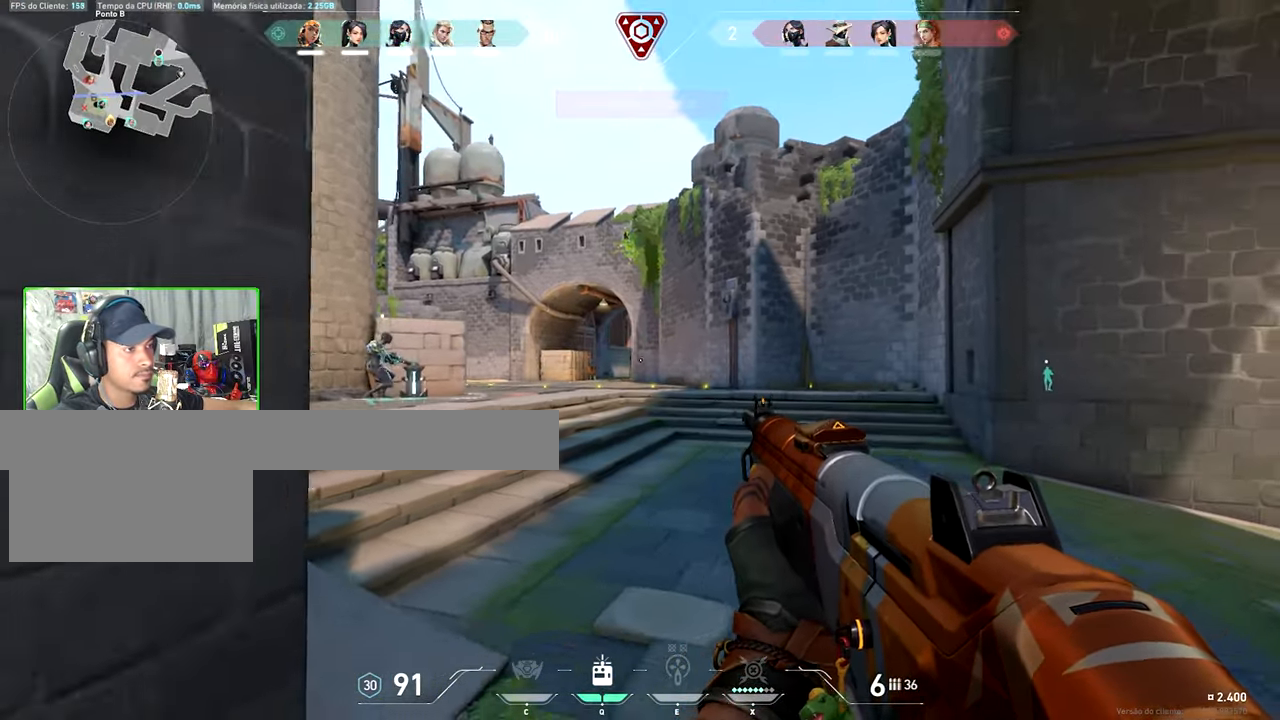
{"keys": ["a", "w"], "mouse": [], "mouse_move": "right", "events": [[216, "s", "up"], [366, "w", "down"]]}
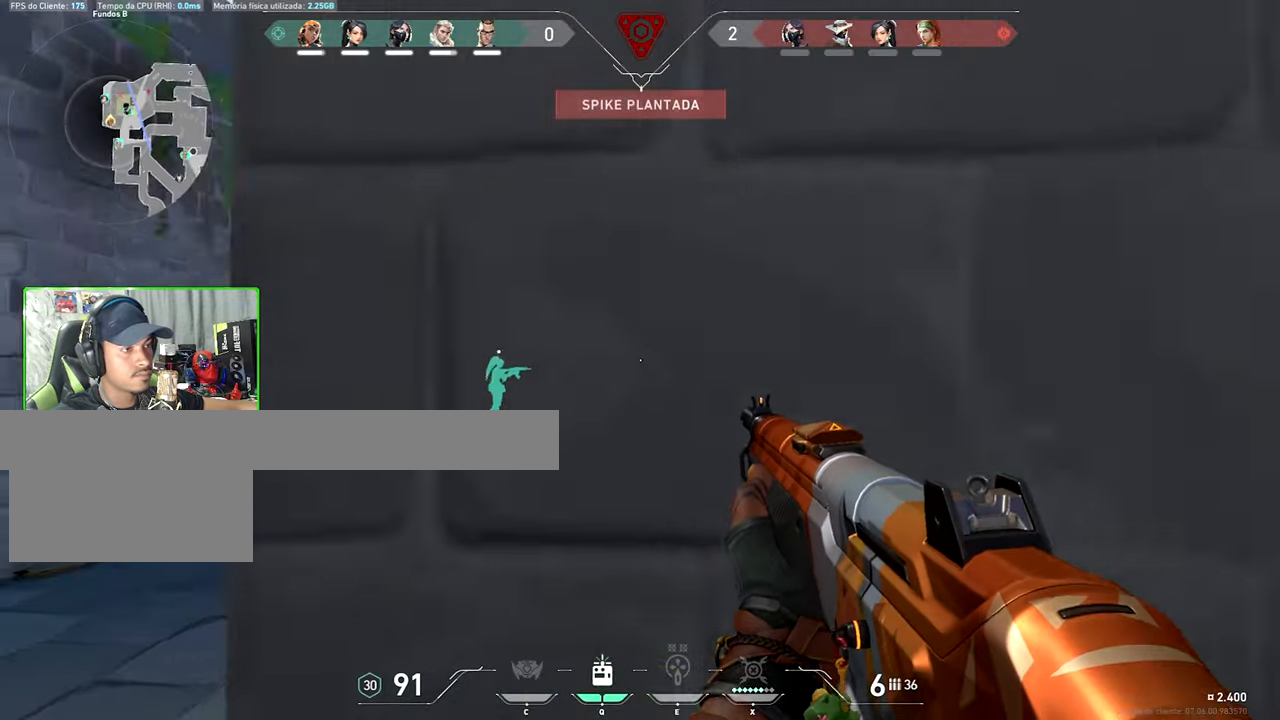
{"keys": ["r", "shift", "w"], "mouse": [], "mouse_move": "right", "events": [[66, "a", "up"], [250, "shift", "down"], [383, "r", "down"]]}
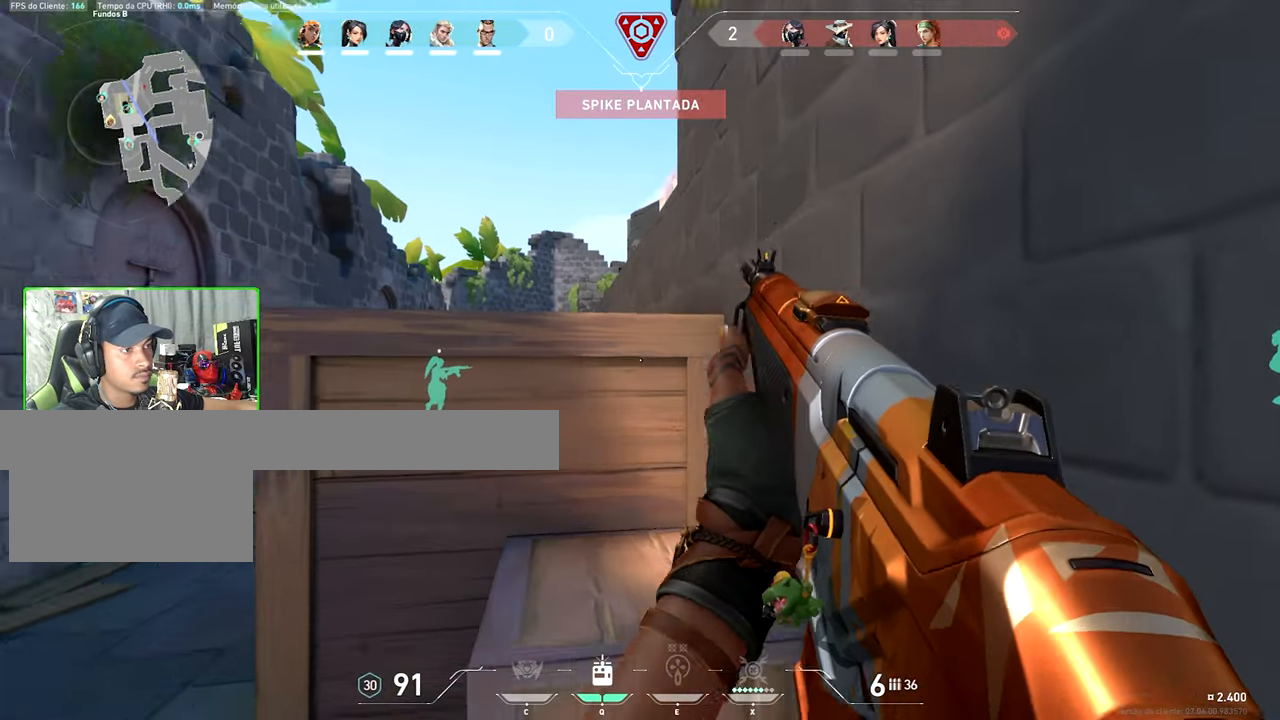
{"keys": ["d", "shift"], "mouse": [], "mouse_move": "right", "events": [[16, "r", "up"], [33, "w", "up"], [433, "d", "down"]]}
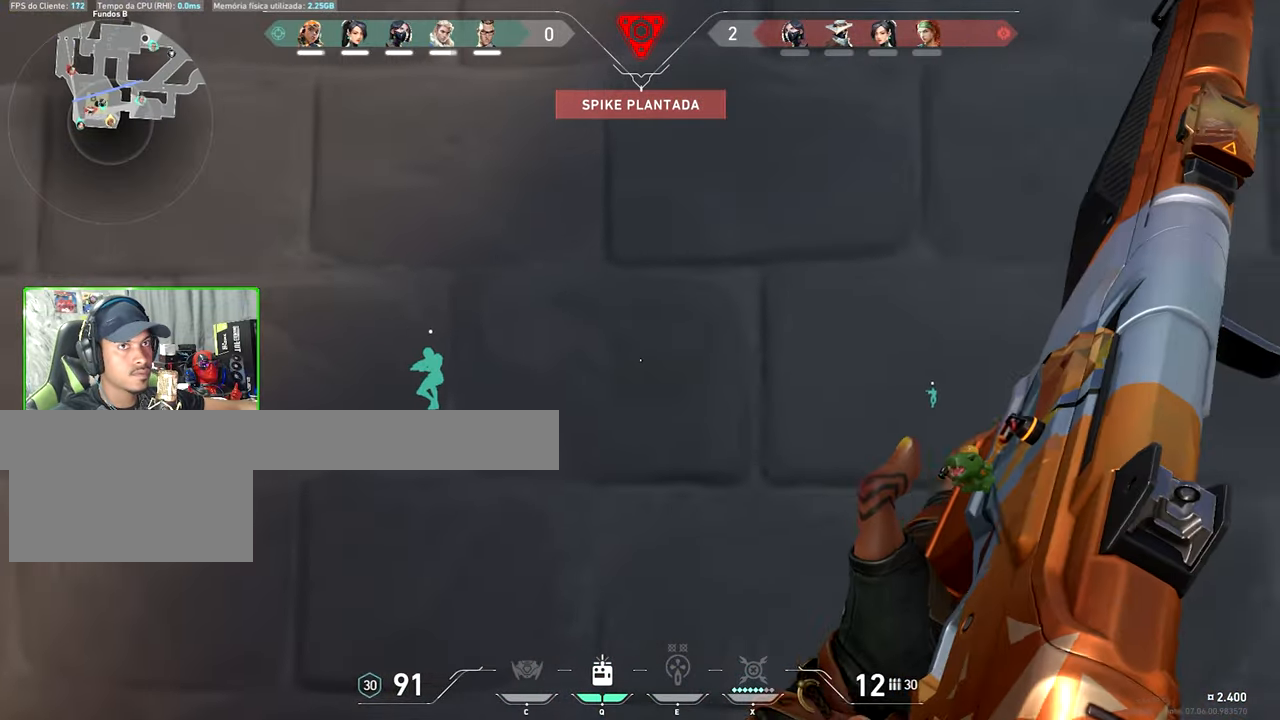
{"keys": ["shift"], "mouse": [], "mouse_move": "still", "events": [[383, "d", "up"]]}
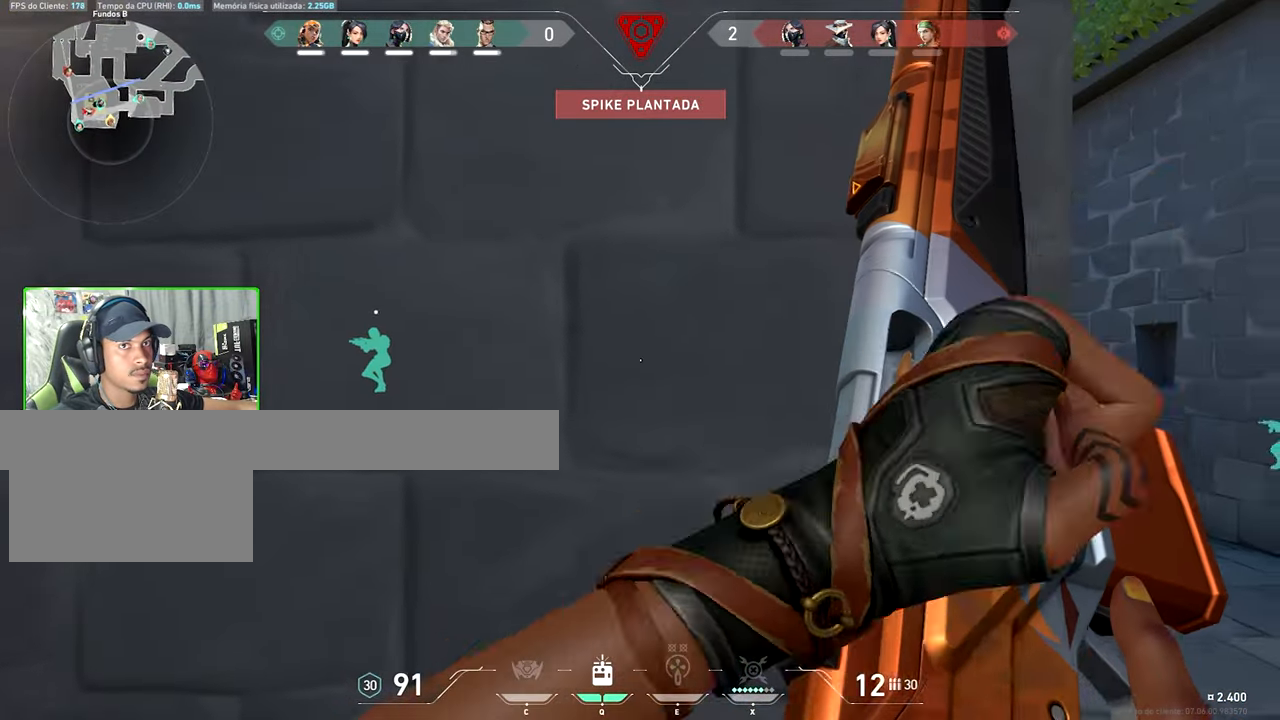
{"keys": ["d", "shift"], "mouse": [], "mouse_move": "still", "events": [[66, "w", "down"], [116, "d", "down"], [216, "w", "up"]]}